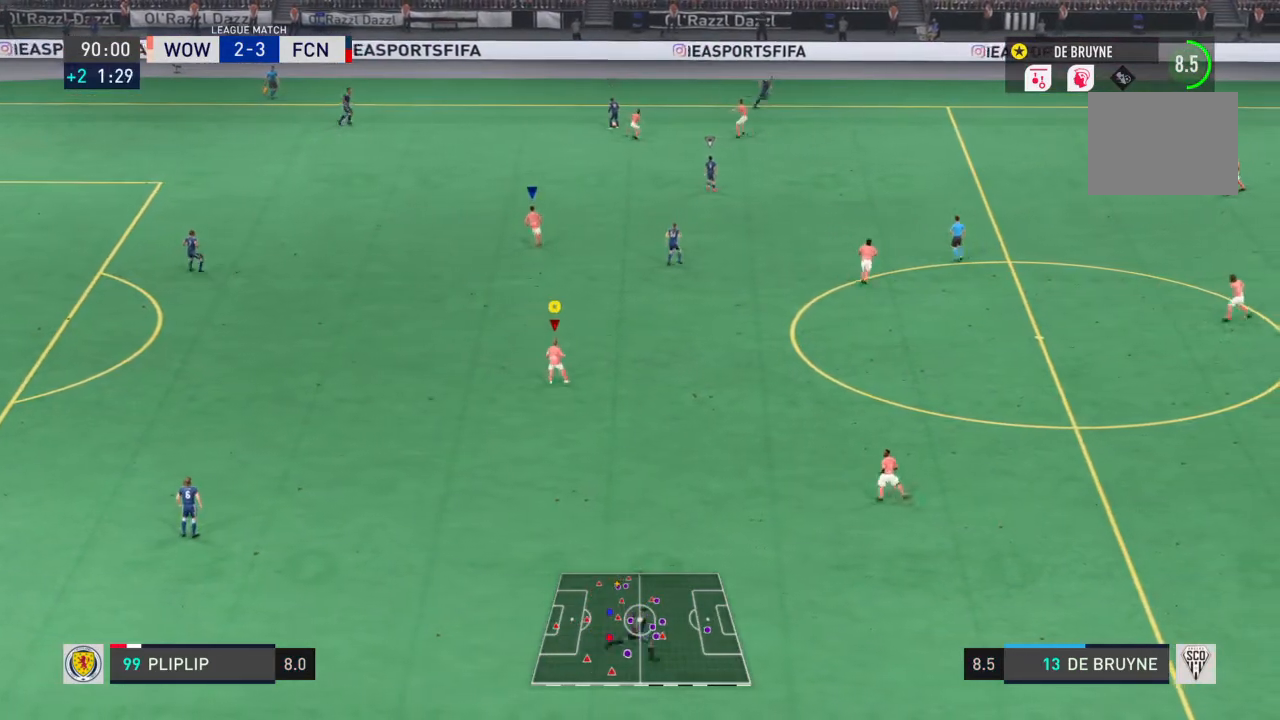
Gameplay with a controller (PlayStation layout); each line is a JSON object with the inputs held at the frame after it. "events" lists button and stick changes between this image and that frame as [ms after this image, input, new state], when the widget could be followed in between. Not read: L3.
{"buttons": ["L1", "L2"], "left_stick": "center", "right_stick": "center"}
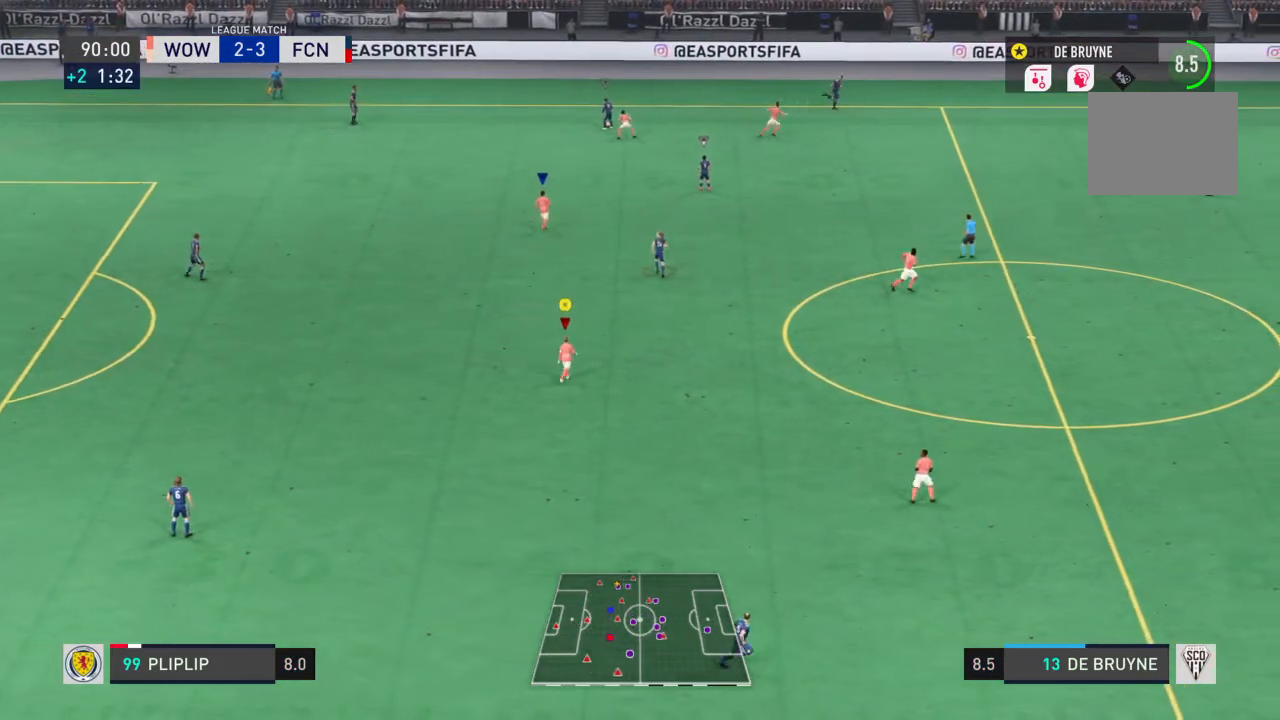
{"buttons": ["L1"], "left_stick": "center", "right_stick": "center", "events": [[234, "L2", "up"]]}
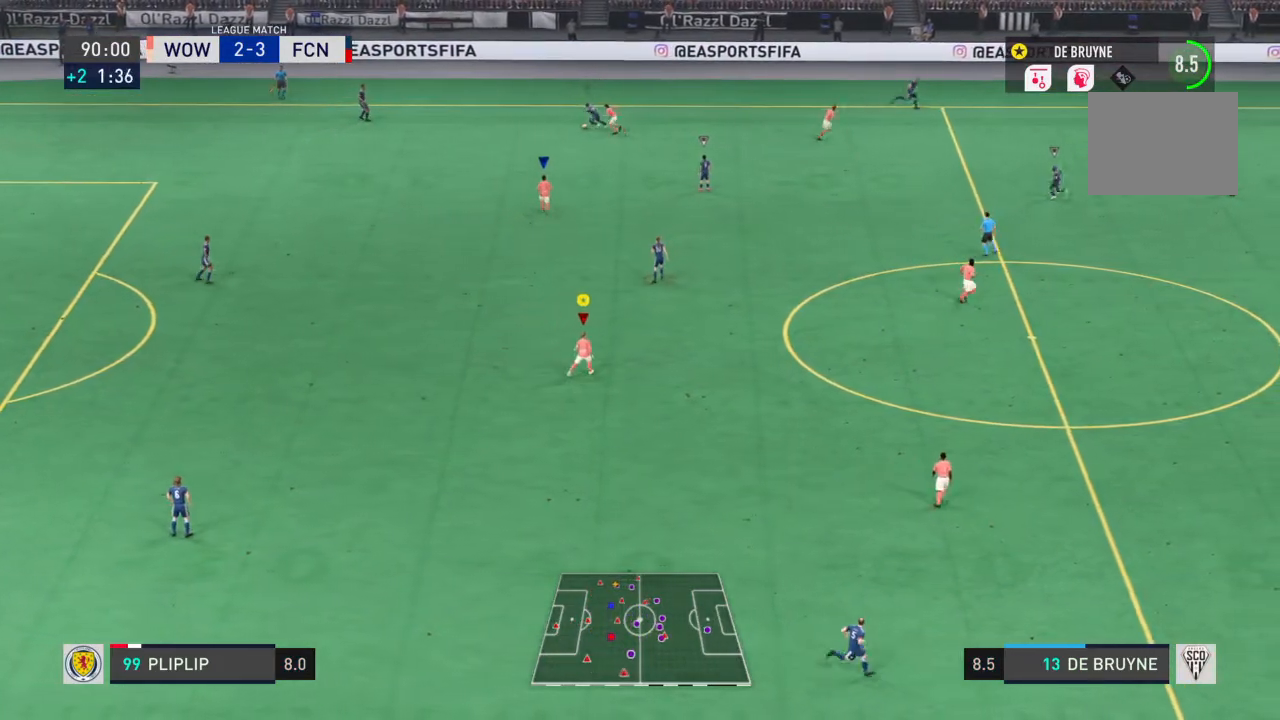
{"buttons": ["L1"], "left_stick": "center", "right_stick": "center", "events": []}
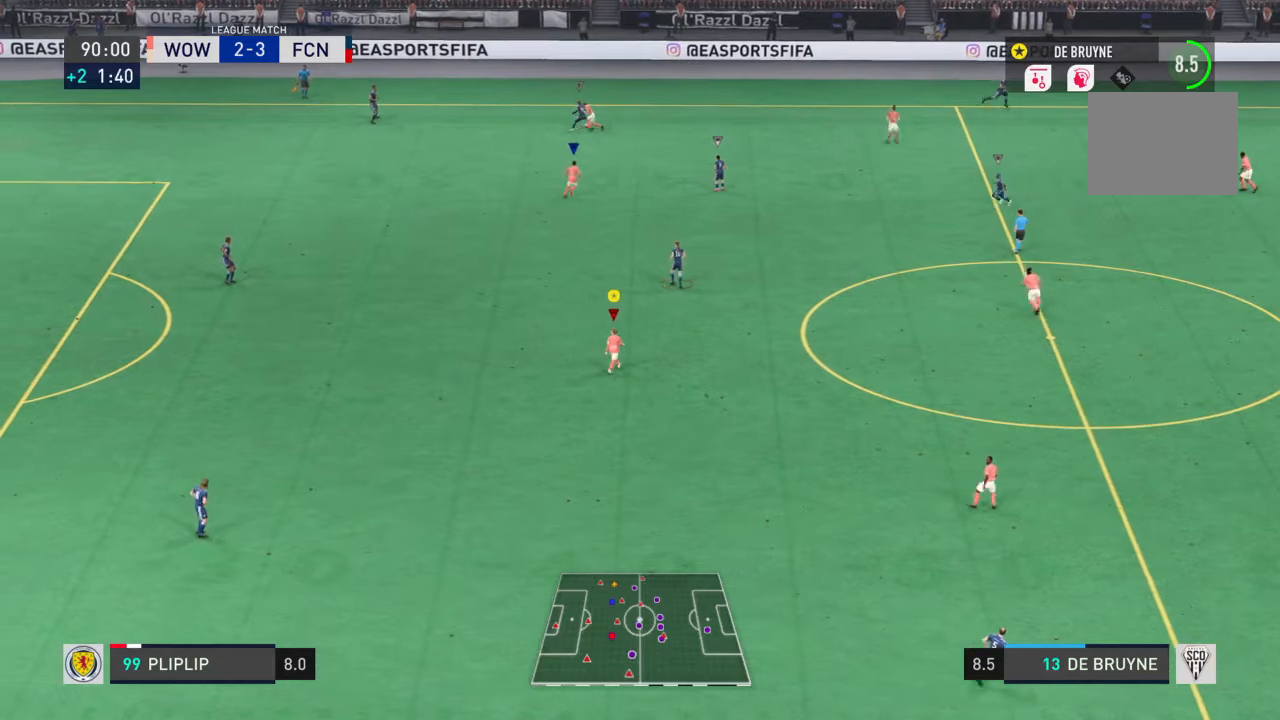
{"buttons": [], "left_stick": "up-left", "right_stick": "center", "events": [[33, "left_stick", "up-left"], [234, "L1", "up"]]}
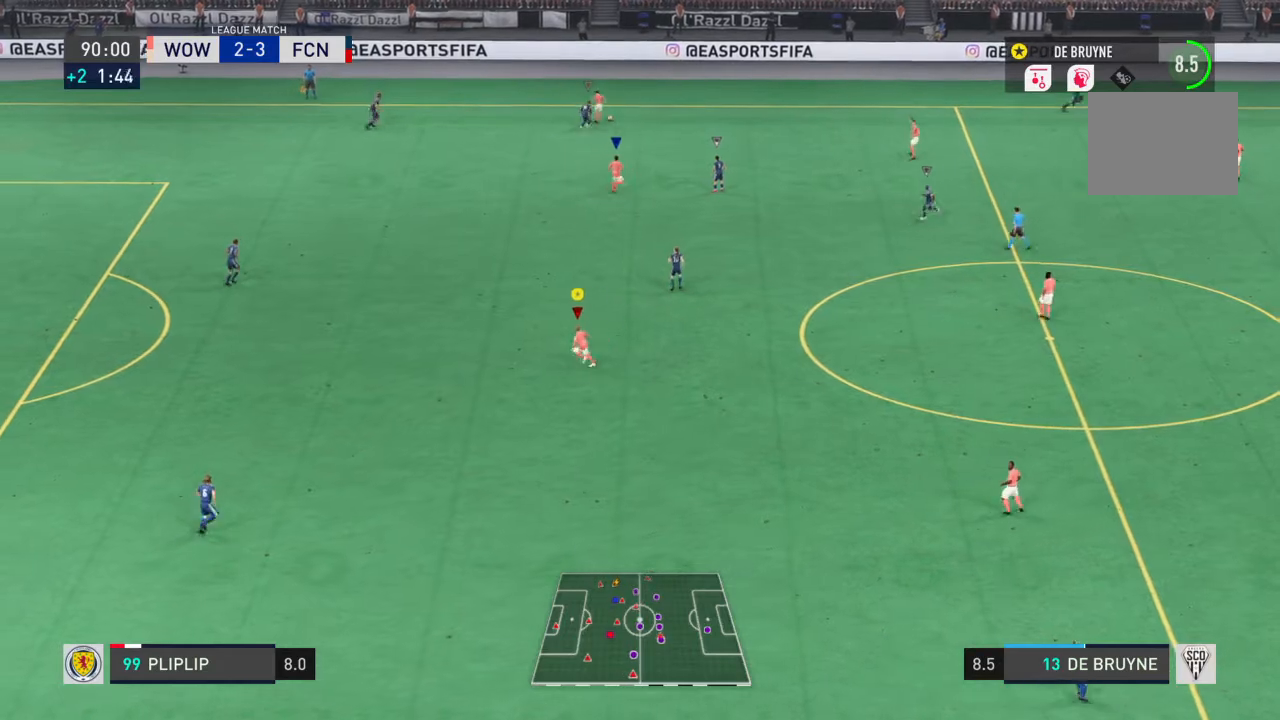
{"buttons": [], "left_stick": "up-left", "right_stick": "center", "events": []}
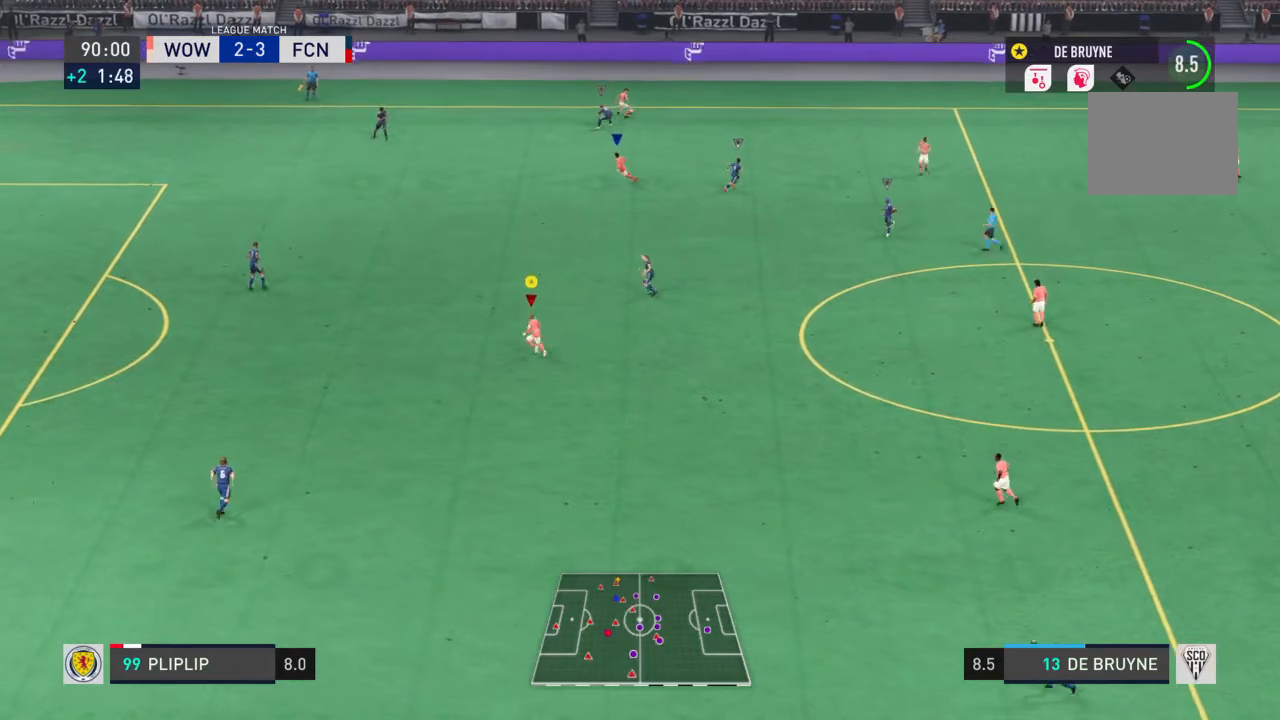
{"buttons": [], "left_stick": "left", "right_stick": "center", "events": [[67, "left_stick", "left"], [167, "left_stick", "down-left"], [400, "left_stick", "left"]]}
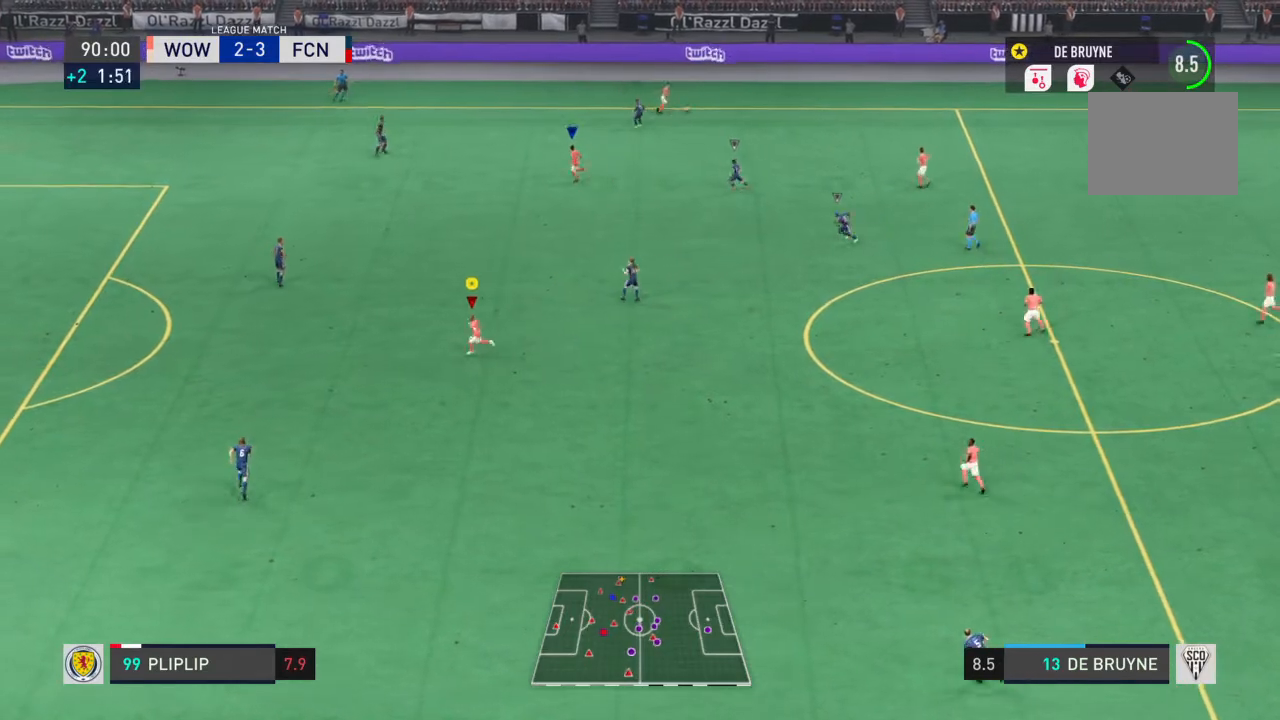
{"buttons": ["R2"], "left_stick": "left", "right_stick": "center", "events": [[267, "R2", "down"]]}
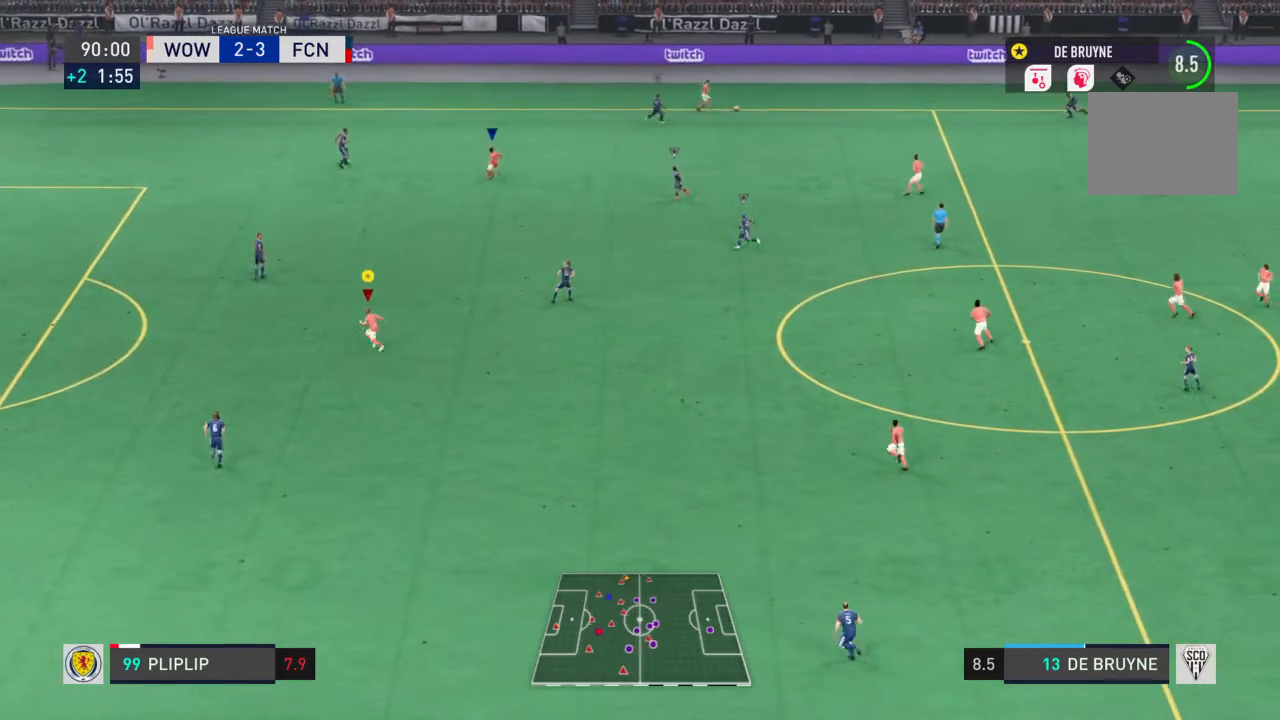
{"buttons": ["L1"], "left_stick": "center", "right_stick": "center", "events": [[33, "left_stick", "center"], [100, "L1", "down"], [134, "R2", "up"]]}
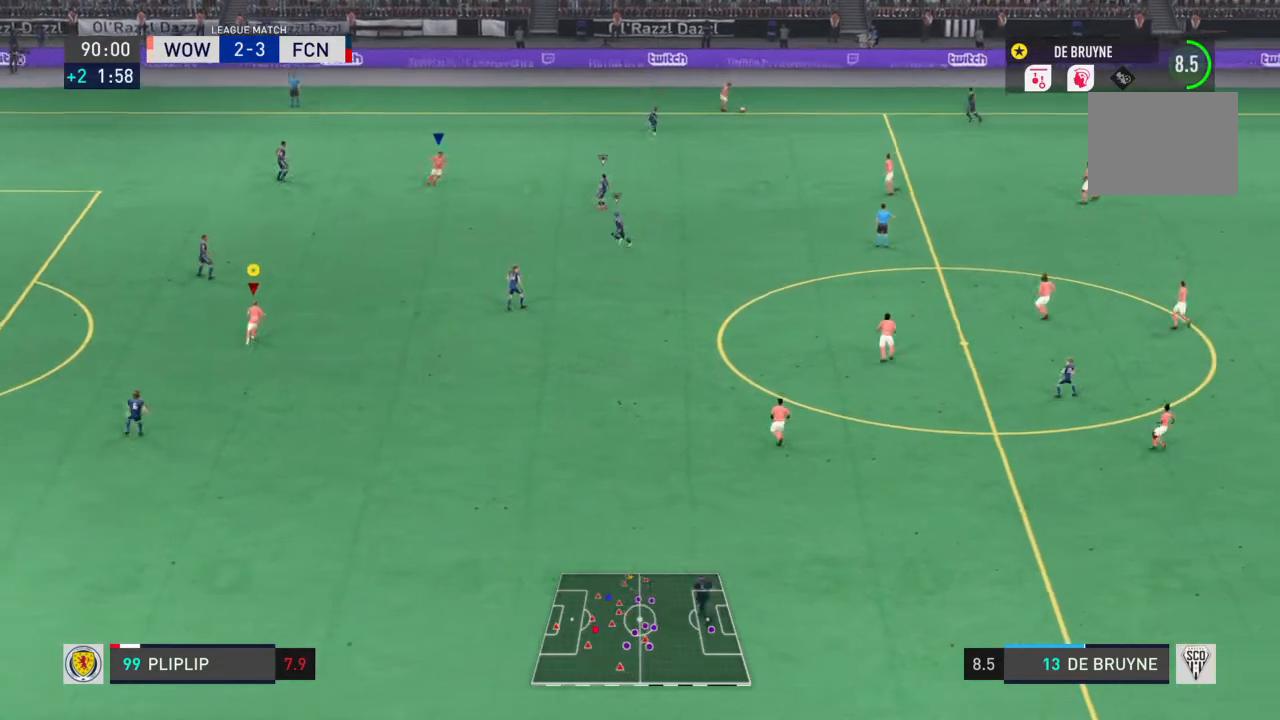
{"buttons": ["L1"], "left_stick": "center", "right_stick": "center", "events": []}
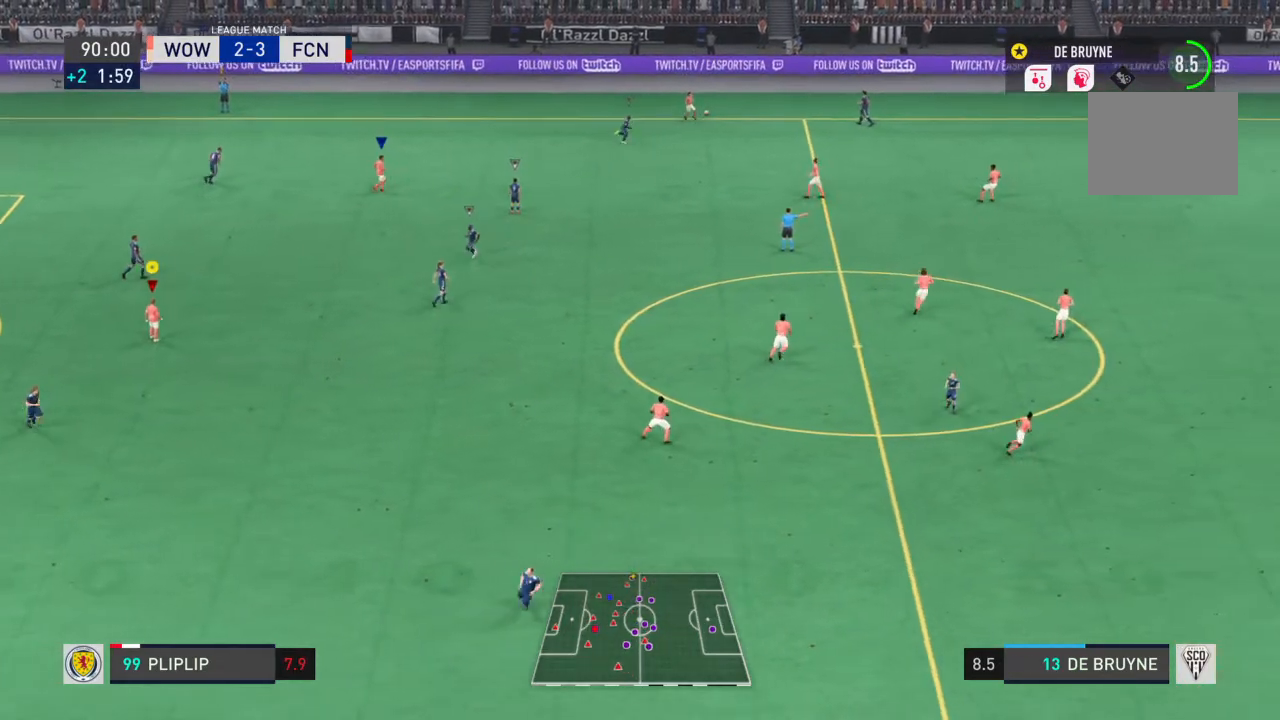
{"buttons": ["CROSS", "L1"], "left_stick": "center", "right_stick": "center", "events": [[501, "CROSS", "down"]]}
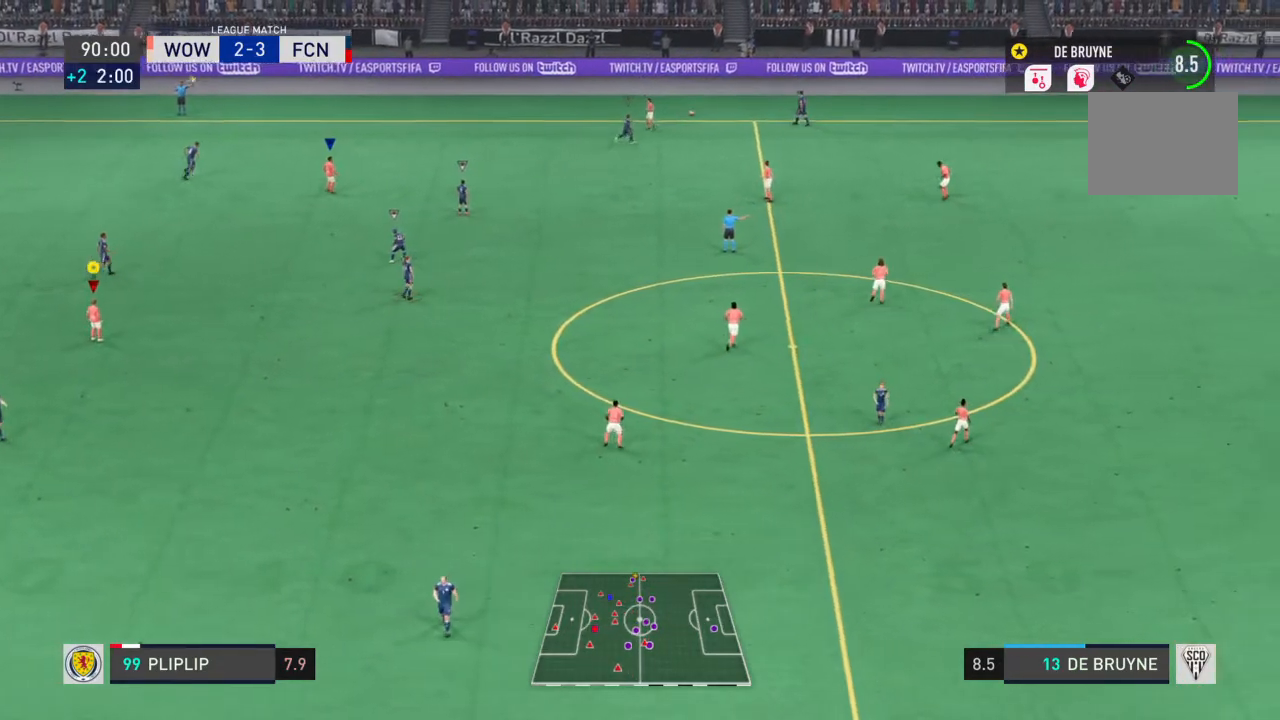
{"buttons": ["CROSS", "L1"], "left_stick": "center", "right_stick": "center", "events": [[233, "CROSS", "up"], [300, "CROSS", "down"]]}
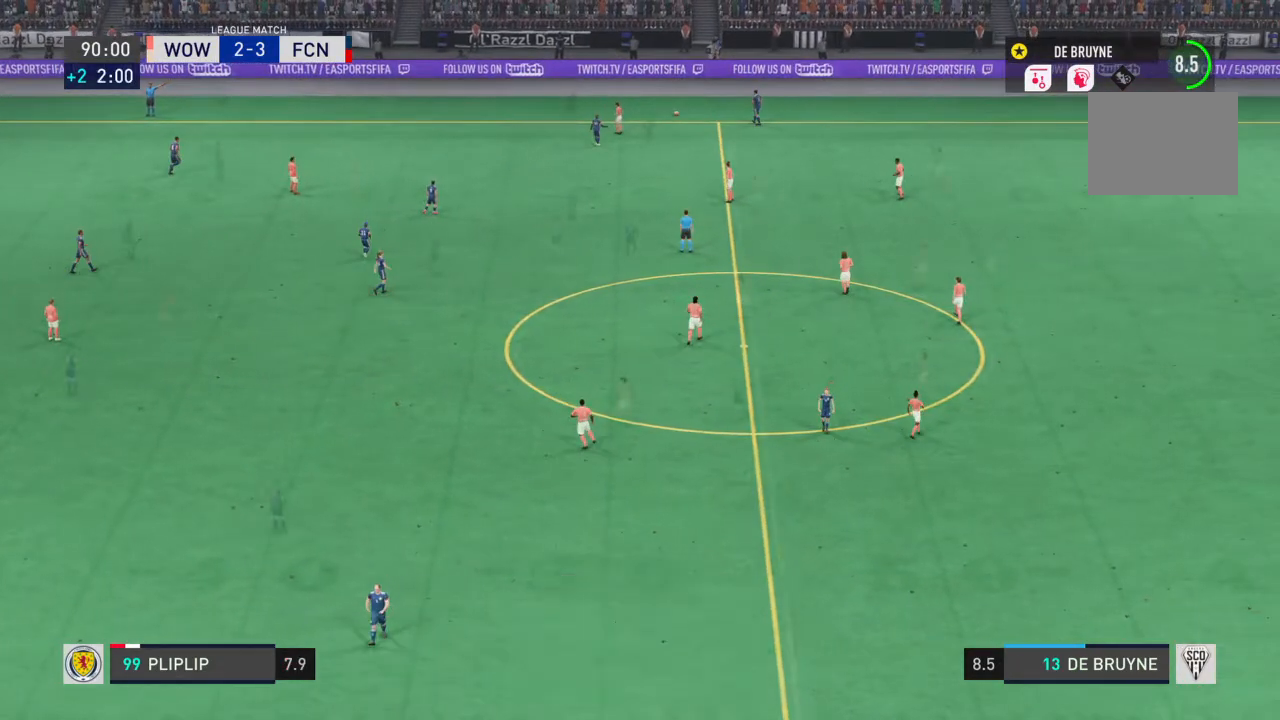
{"buttons": ["CROSS", "L1"], "left_stick": "center", "right_stick": "center", "events": [[334, "CROSS", "up"], [400, "CROSS", "down"]]}
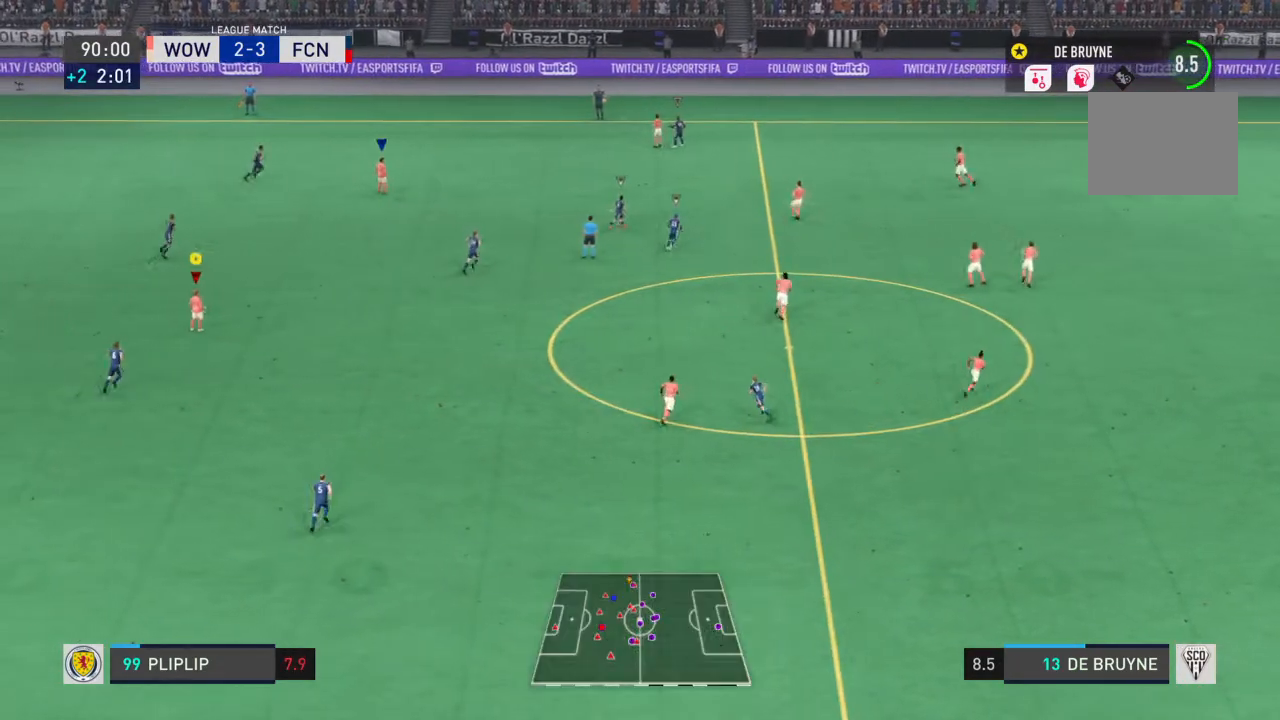
{"buttons": ["L1"], "left_stick": "center", "right_stick": "center", "events": [[100, "CROSS", "up"]]}
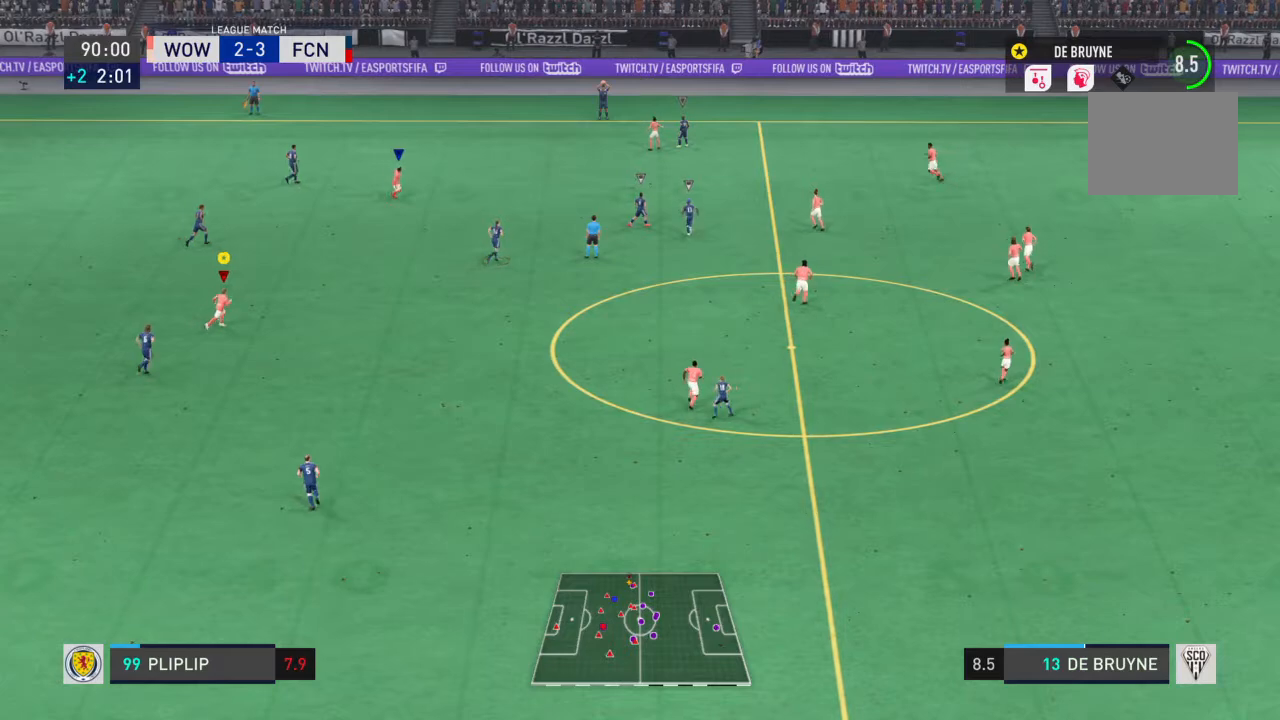
{"buttons": ["L1"], "left_stick": "down-right", "right_stick": "center", "events": [[334, "left_stick", "down-right"]]}